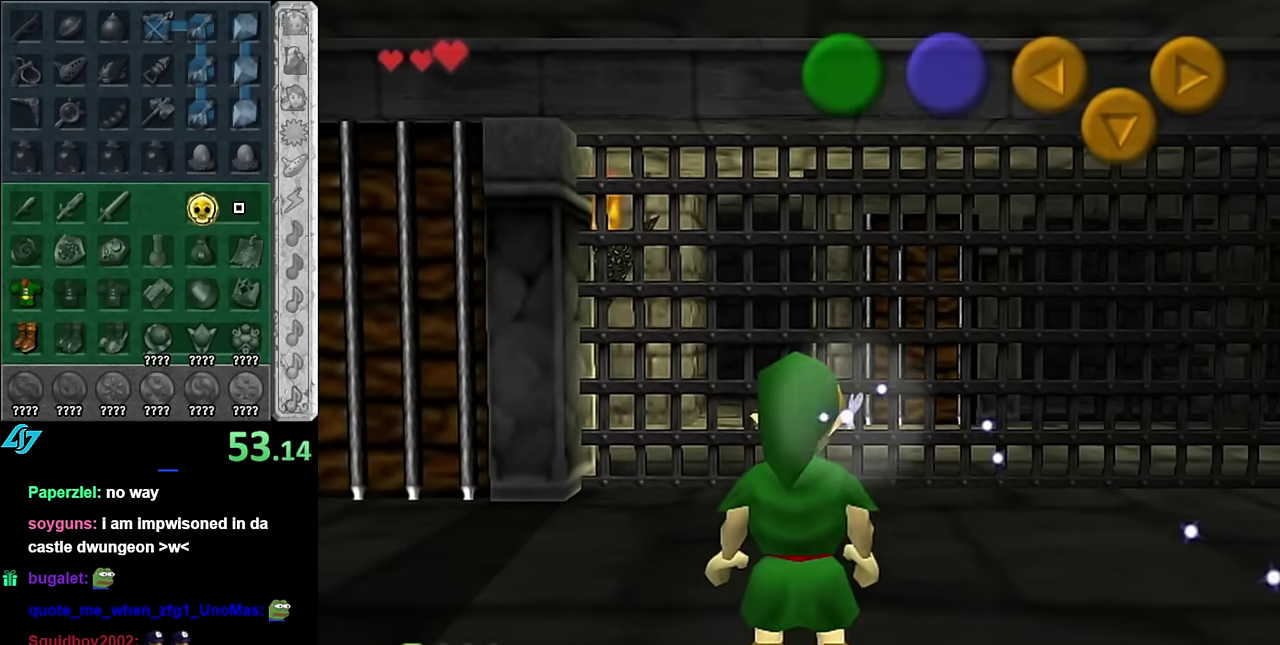
Gameplay with a controller (Nintendo layout); each line is a JSON object with the inputs held at the frame after it. "events" lists button and stick changes between this image and that frame as [ms after this image, input, new state], when the widget could be followed in between. Not read: L3 R2 R3 Y.
{"buttons": [], "left_stick": "up-left", "right_stick": "center", "events": [[200, "left_stick", "up"], [383, "left_stick", "up-left"]]}
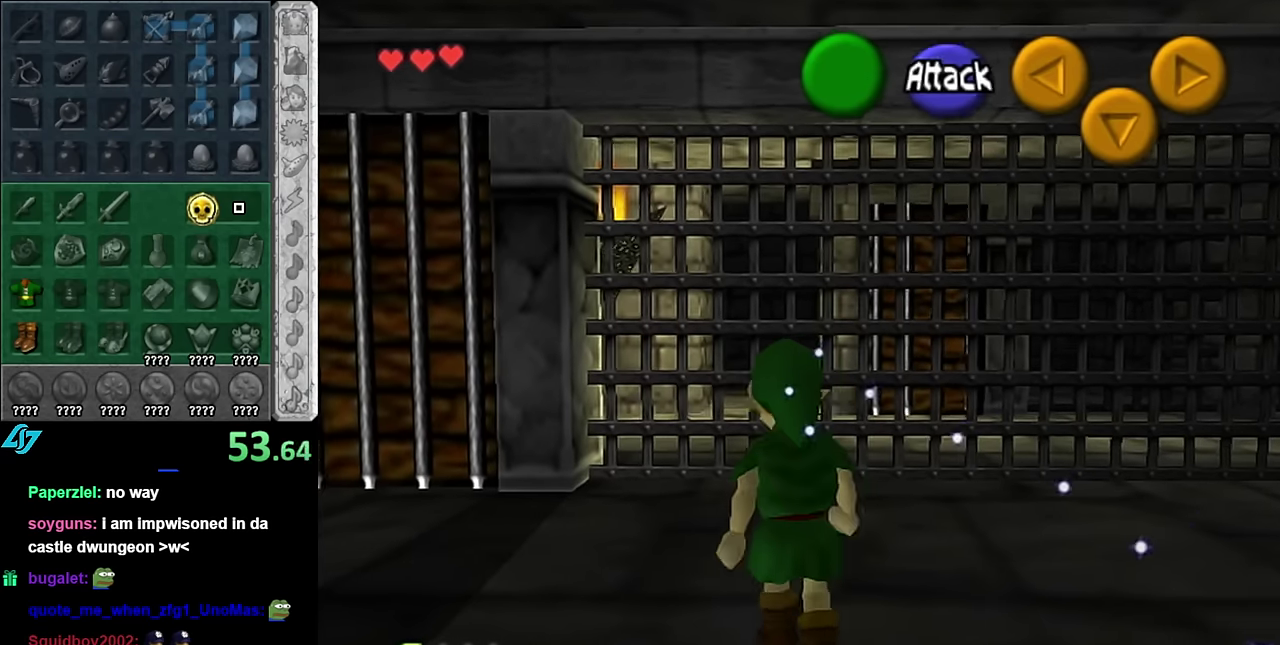
{"buttons": [], "left_stick": "center", "right_stick": "center", "events": [[16, "left_stick", "left"], [166, "L1", "down"], [200, "left_stick", "center"], [350, "L1", "up"]]}
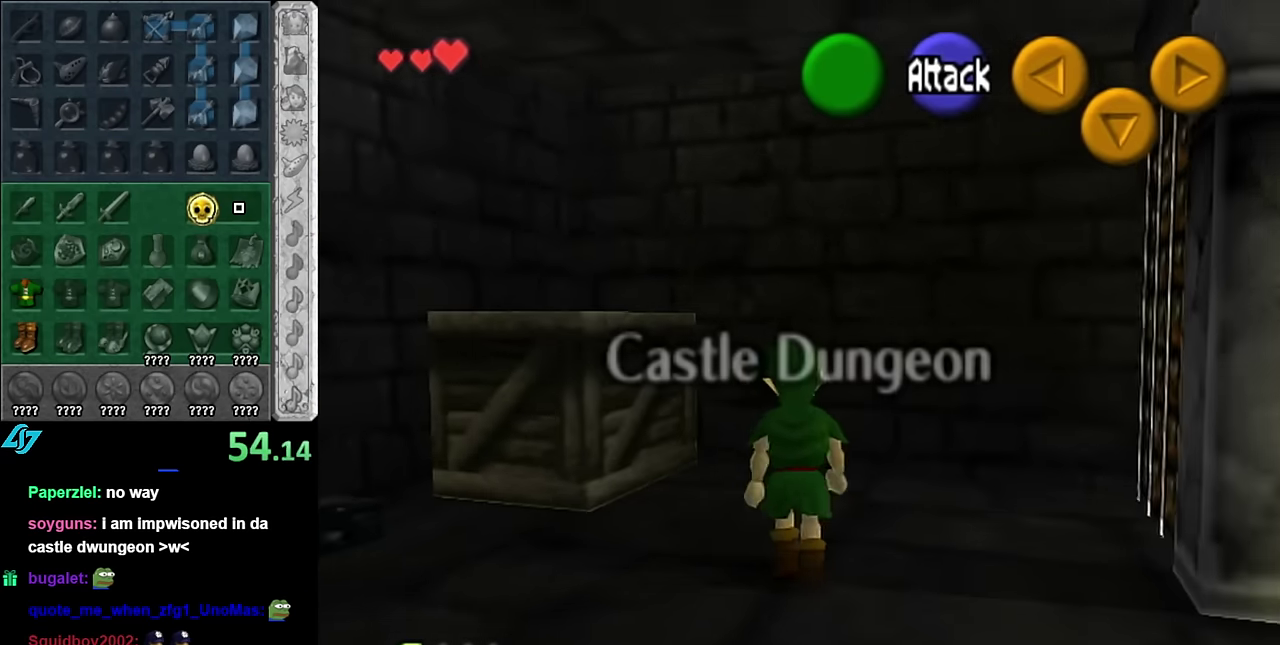
{"buttons": [], "left_stick": "center", "right_stick": "center", "events": [[100, "left_stick", "down"], [200, "left_stick", "down-left"], [233, "L1", "down"], [266, "left_stick", "center"], [416, "L1", "up"]]}
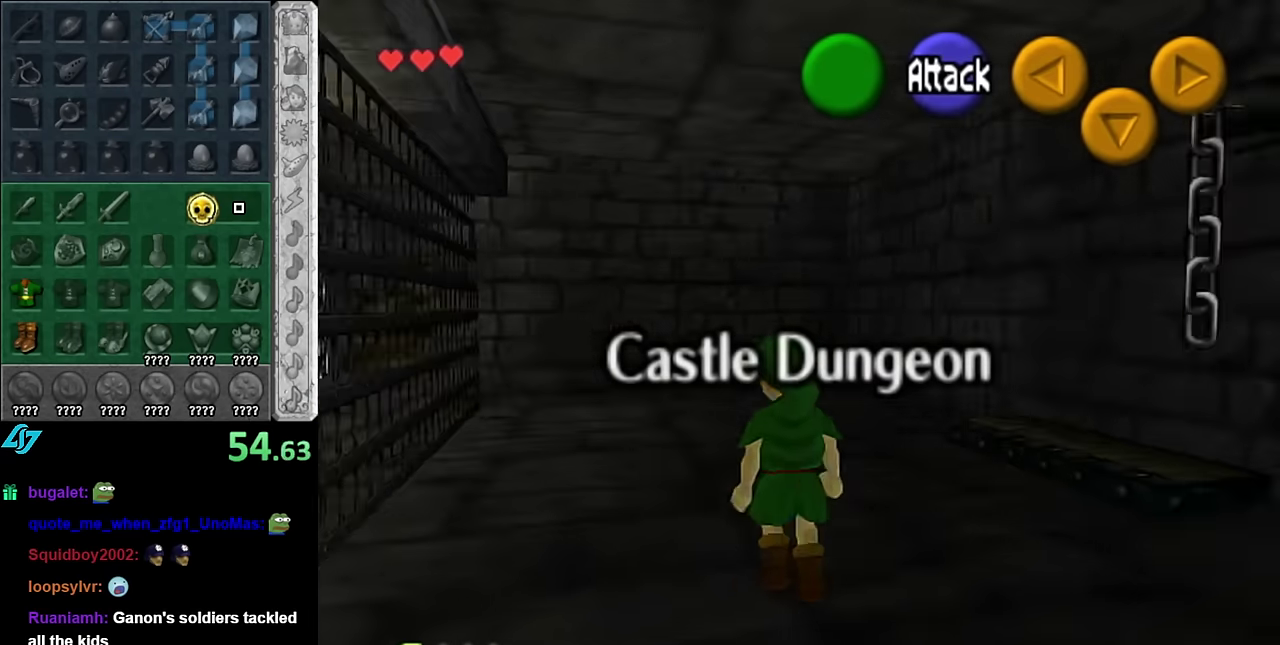
{"buttons": [], "left_stick": "down-right", "right_stick": "center", "events": [[450, "left_stick", "down-right"]]}
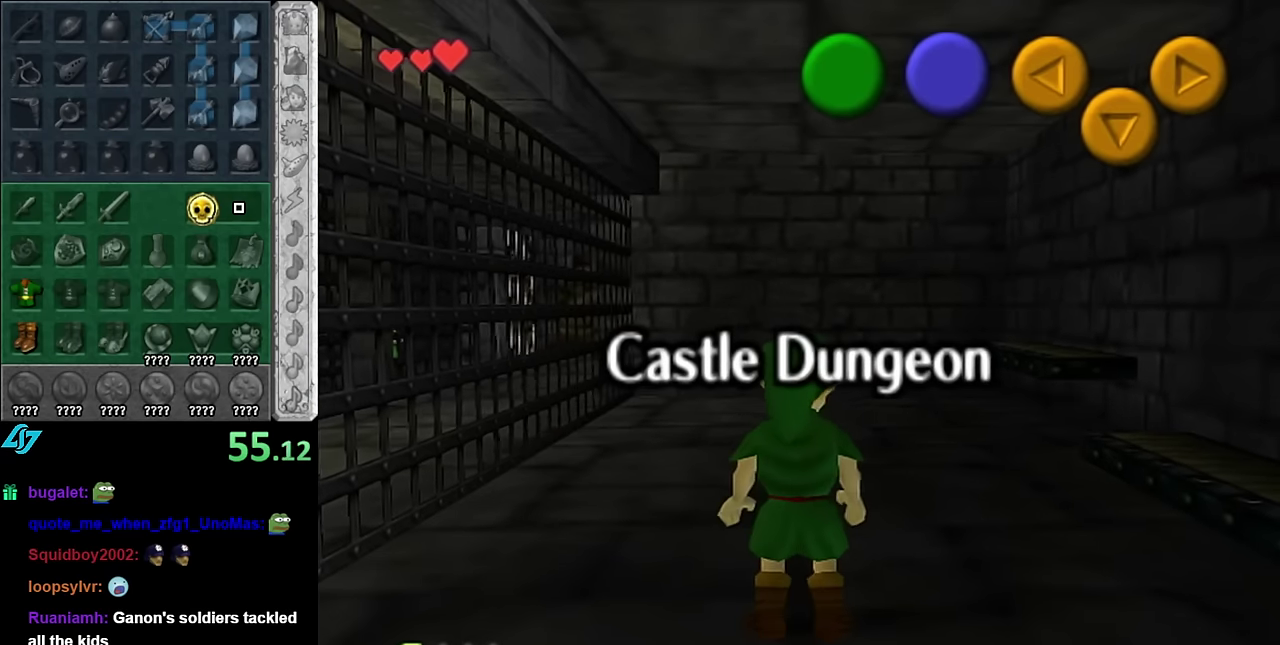
{"buttons": [], "left_stick": "up-right", "right_stick": "center", "events": [[16, "L1", "down"], [83, "left_stick", "center"], [200, "L1", "up"], [450, "left_stick", "up-right"]]}
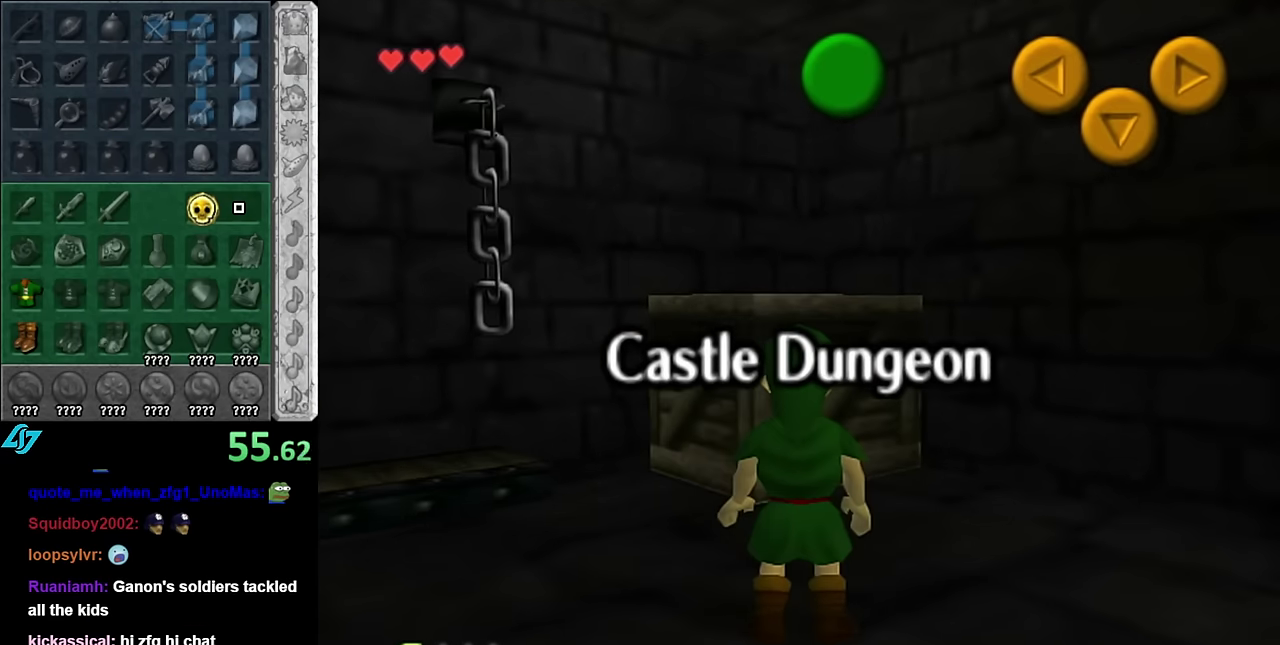
{"buttons": ["A"], "left_stick": "up-left", "right_stick": "center", "events": [[200, "left_stick", "up"], [300, "left_stick", "up-left"], [350, "A", "down"]]}
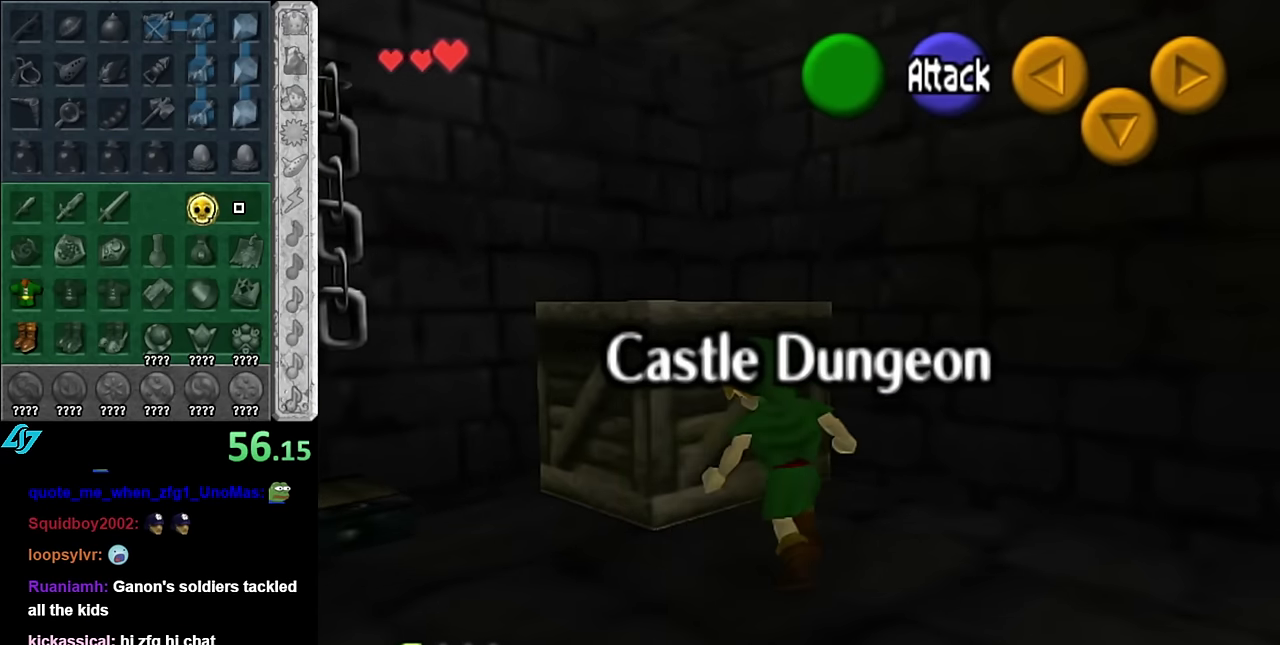
{"buttons": [], "left_stick": "center", "right_stick": "center", "events": [[83, "A", "up"], [350, "left_stick", "up"], [416, "left_stick", "center"]]}
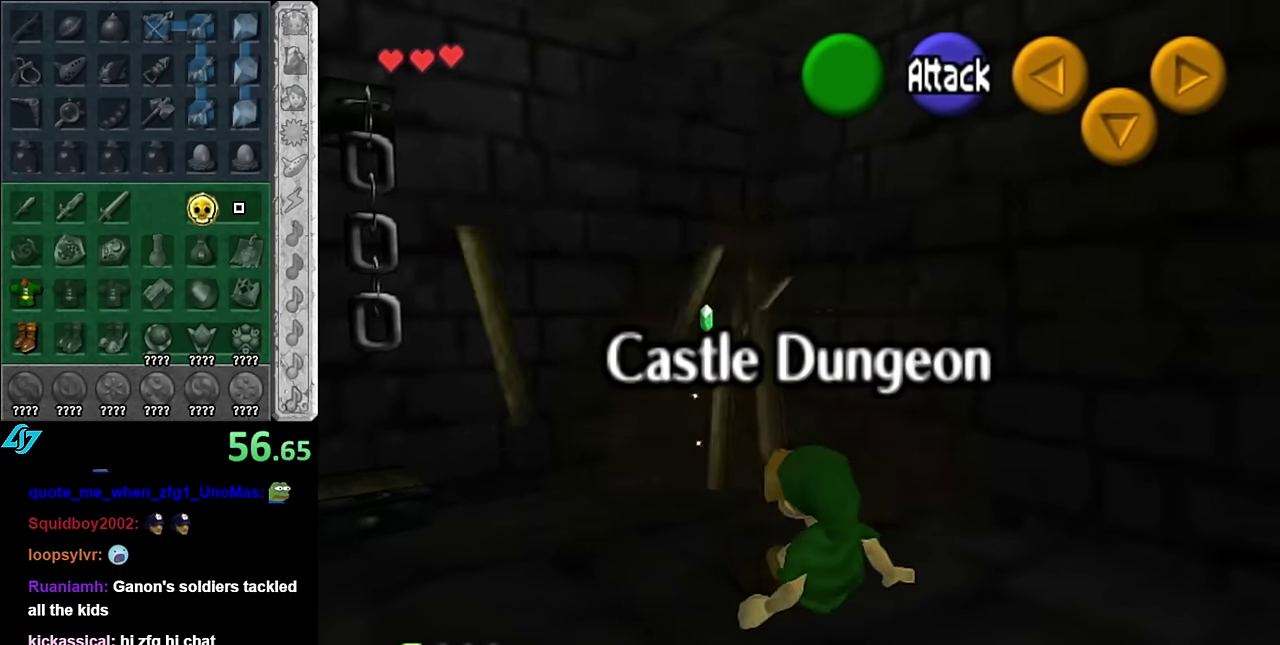
{"buttons": [], "left_stick": "up-left", "right_stick": "center", "events": [[233, "left_stick", "up"], [333, "left_stick", "up-left"]]}
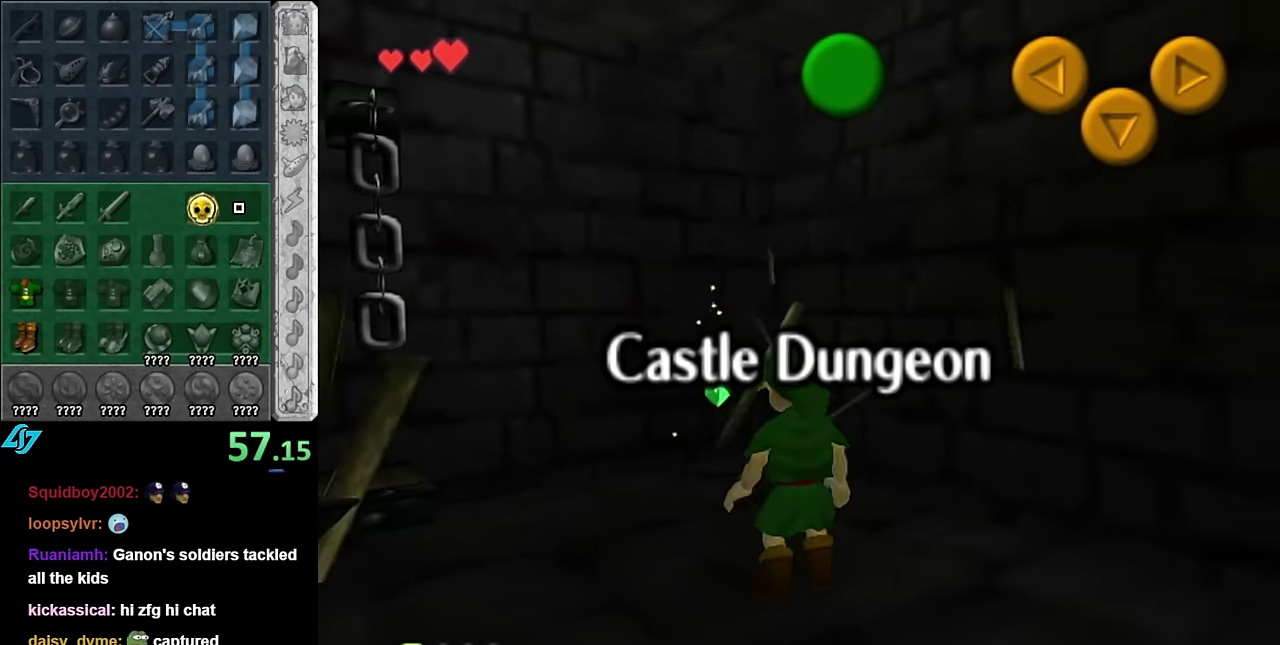
{"buttons": [], "left_stick": "center", "right_stick": "center"}
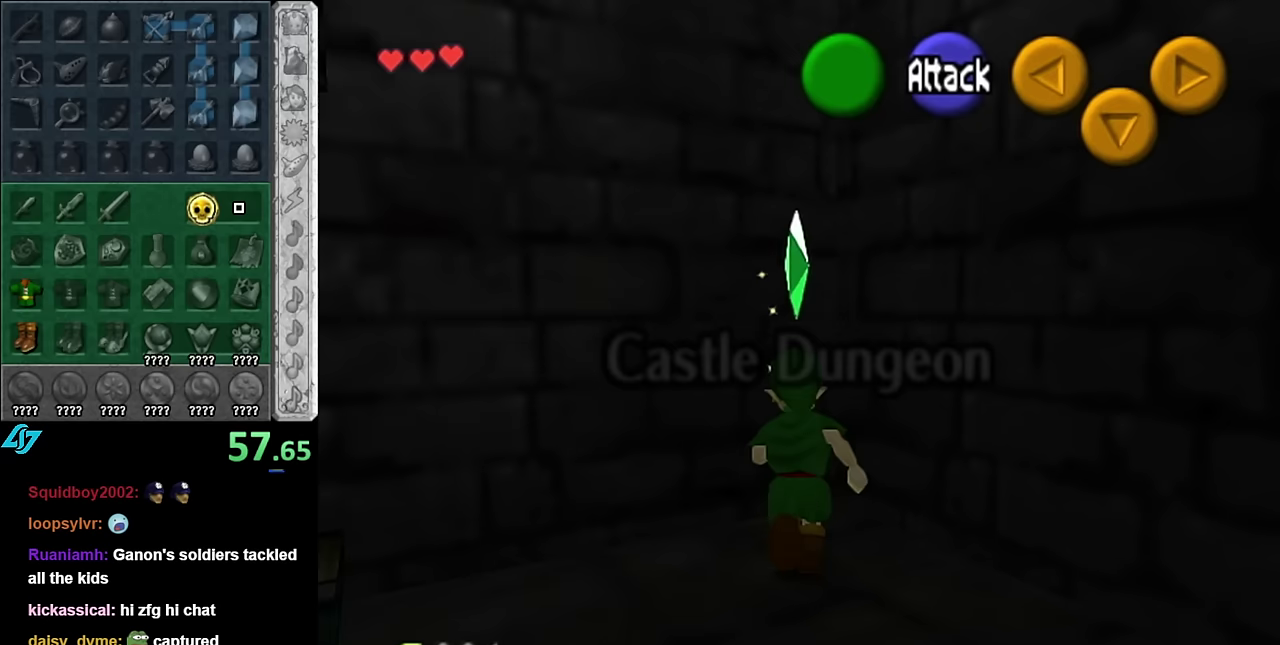
{"buttons": ["L1"], "left_stick": "up", "right_stick": "center"}
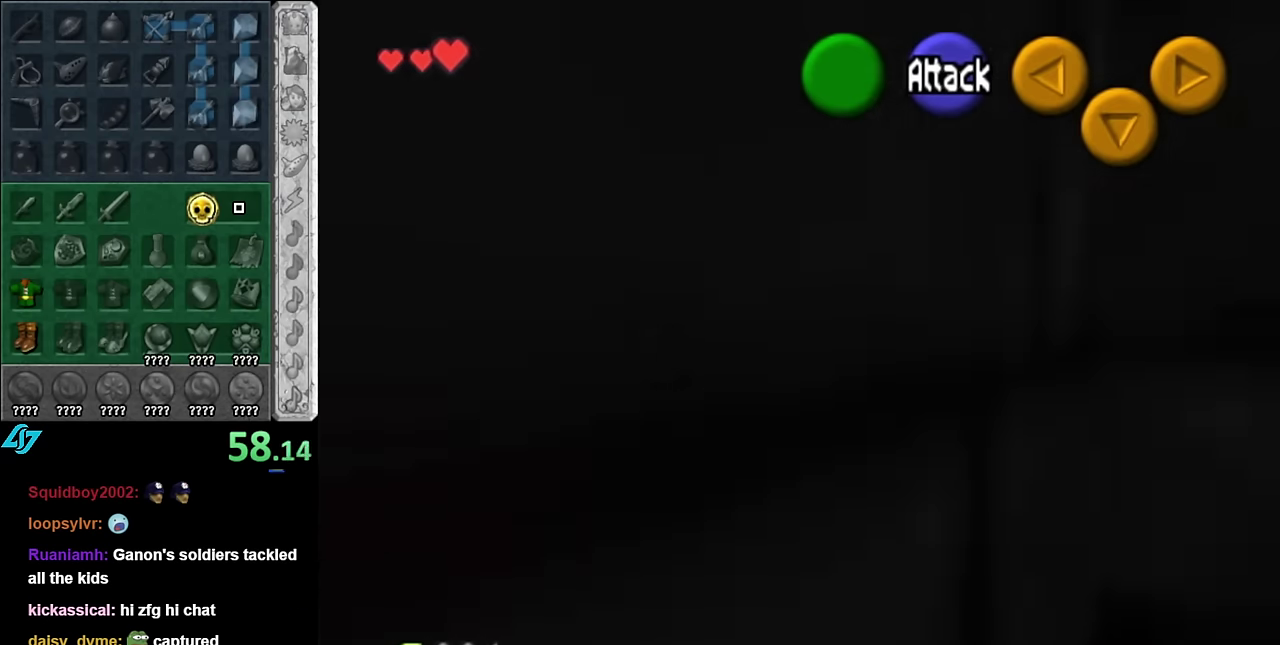
{"buttons": [], "left_stick": "up-right", "right_stick": "center", "events": [[67, "L1", "up"], [417, "left_stick", "up-right"]]}
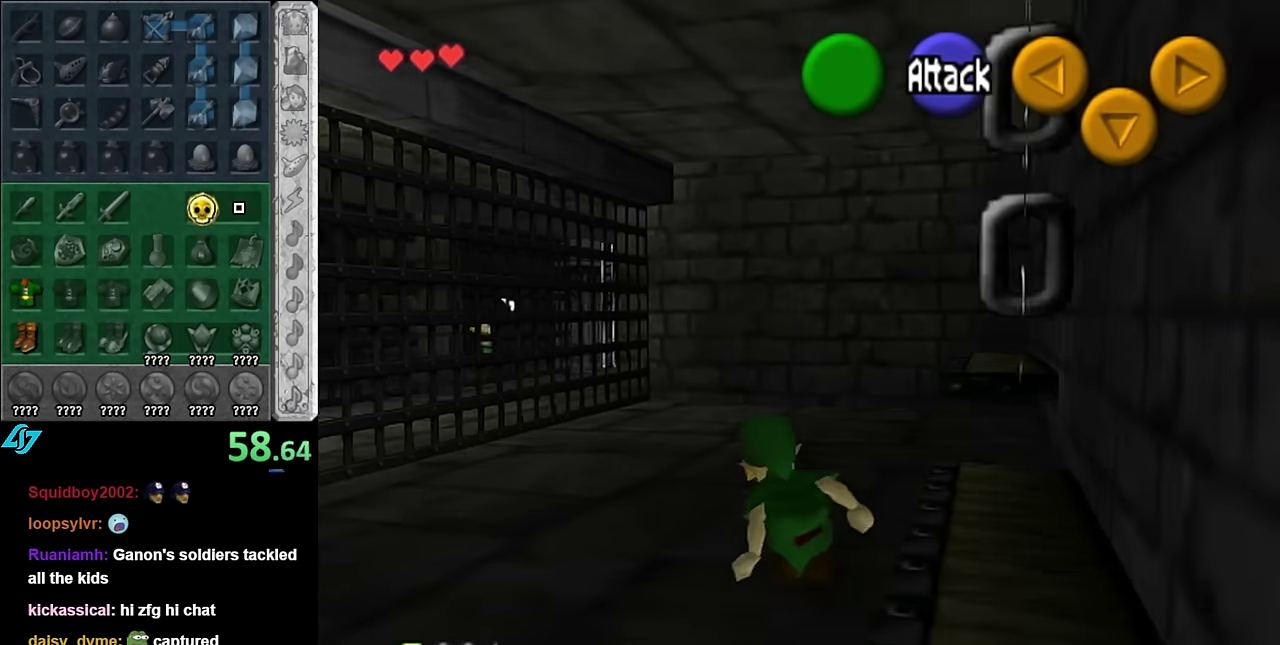
{"buttons": [], "left_stick": "up", "right_stick": "center", "events": [[17, "A", "down"], [167, "A", "up"], [450, "left_stick", "up"]]}
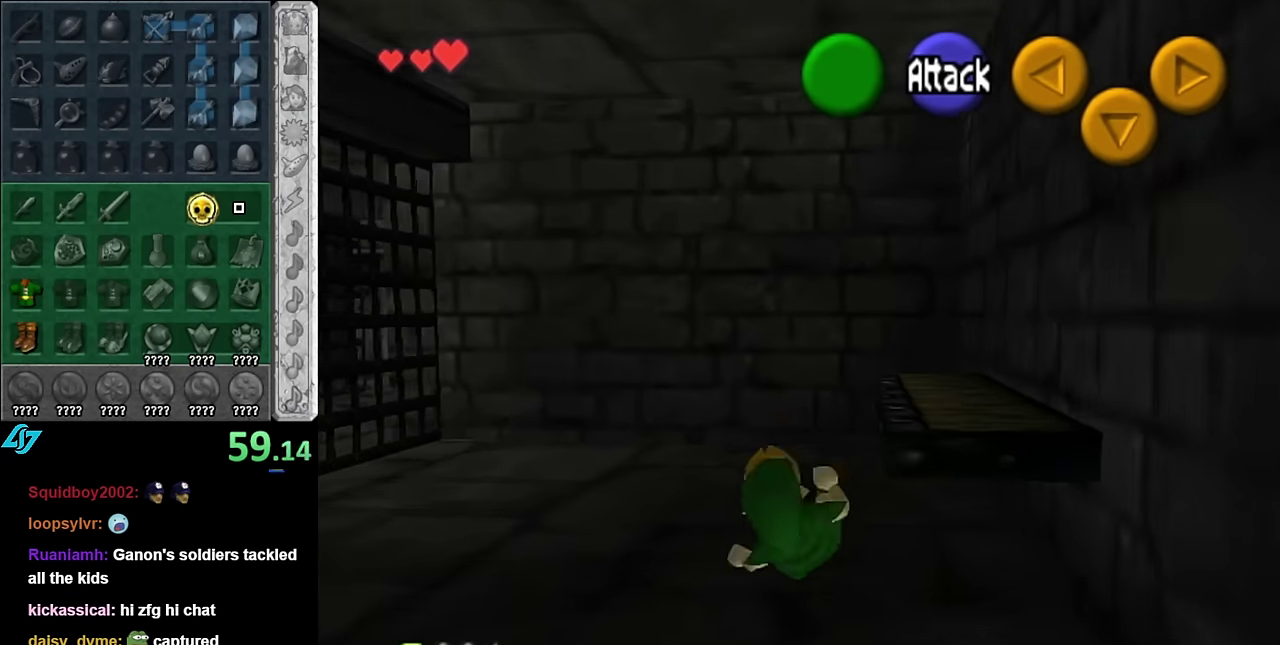
{"buttons": [], "left_stick": "up-right", "right_stick": "center", "events": [[483, "left_stick", "up-right"]]}
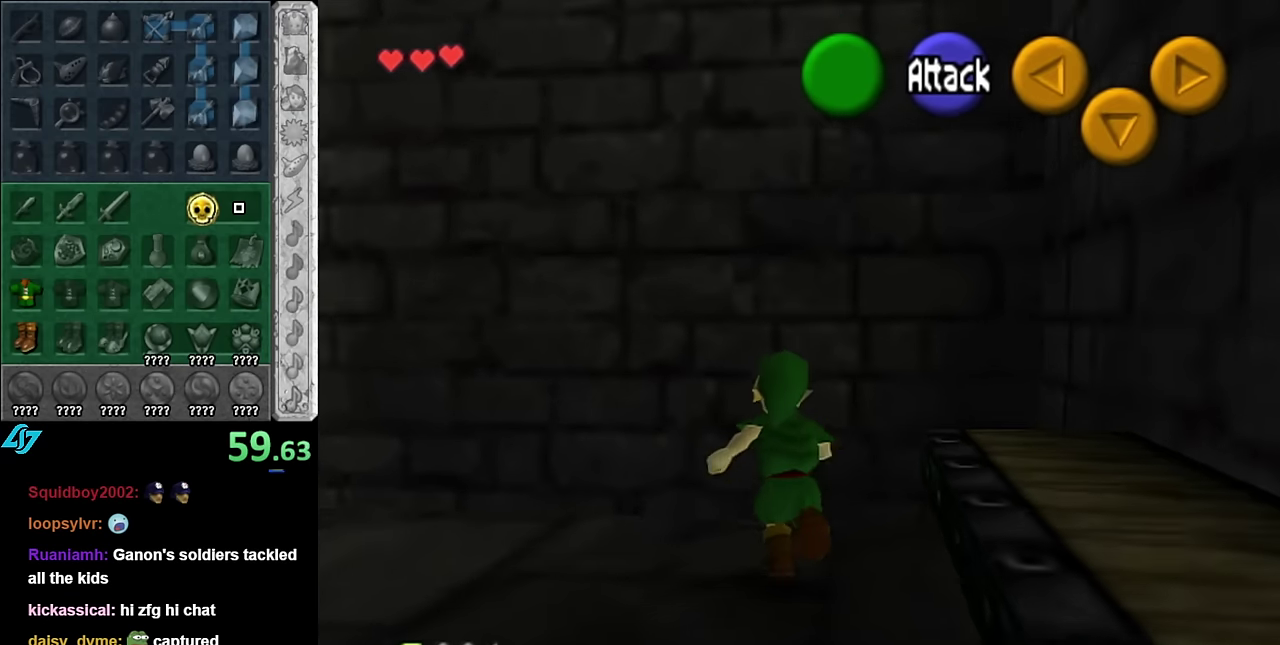
{"buttons": ["L1"], "left_stick": "center", "right_stick": "center", "events": [[67, "left_stick", "right"], [200, "left_stick", "down-right"], [317, "L1", "down"], [317, "left_stick", "right"], [383, "left_stick", "center"]]}
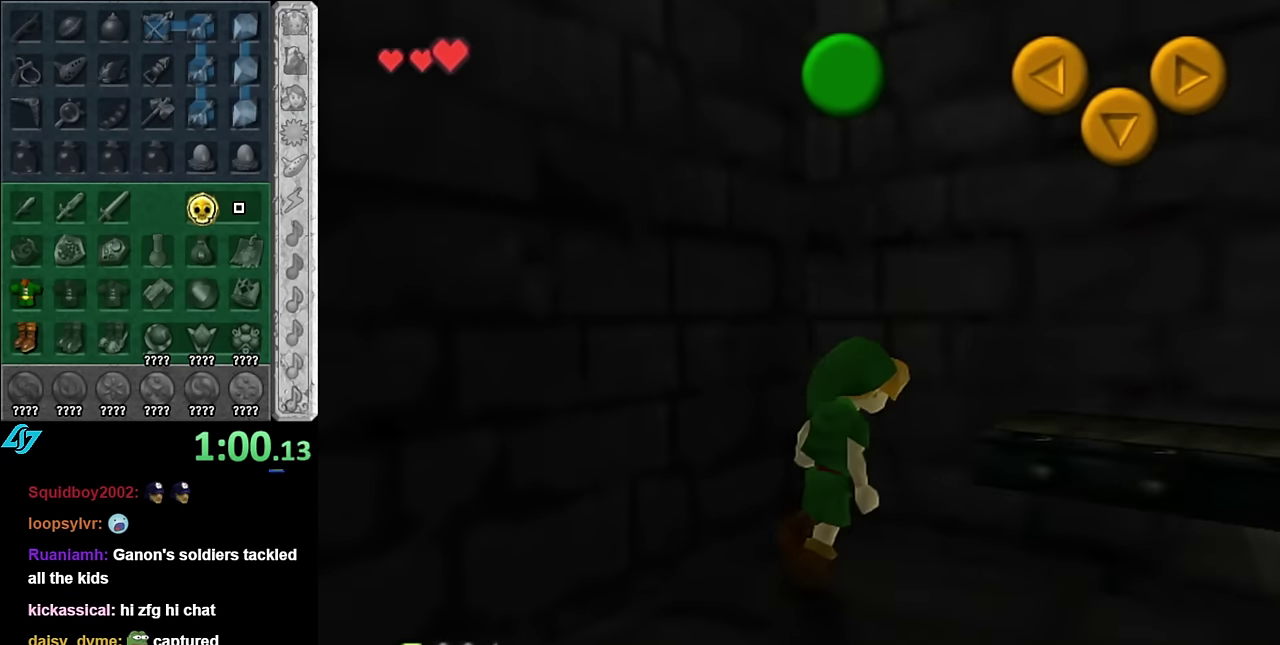
{"buttons": [], "left_stick": "down-right", "right_stick": "center", "events": [[50, "L1", "up"], [233, "left_stick", "down-right"]]}
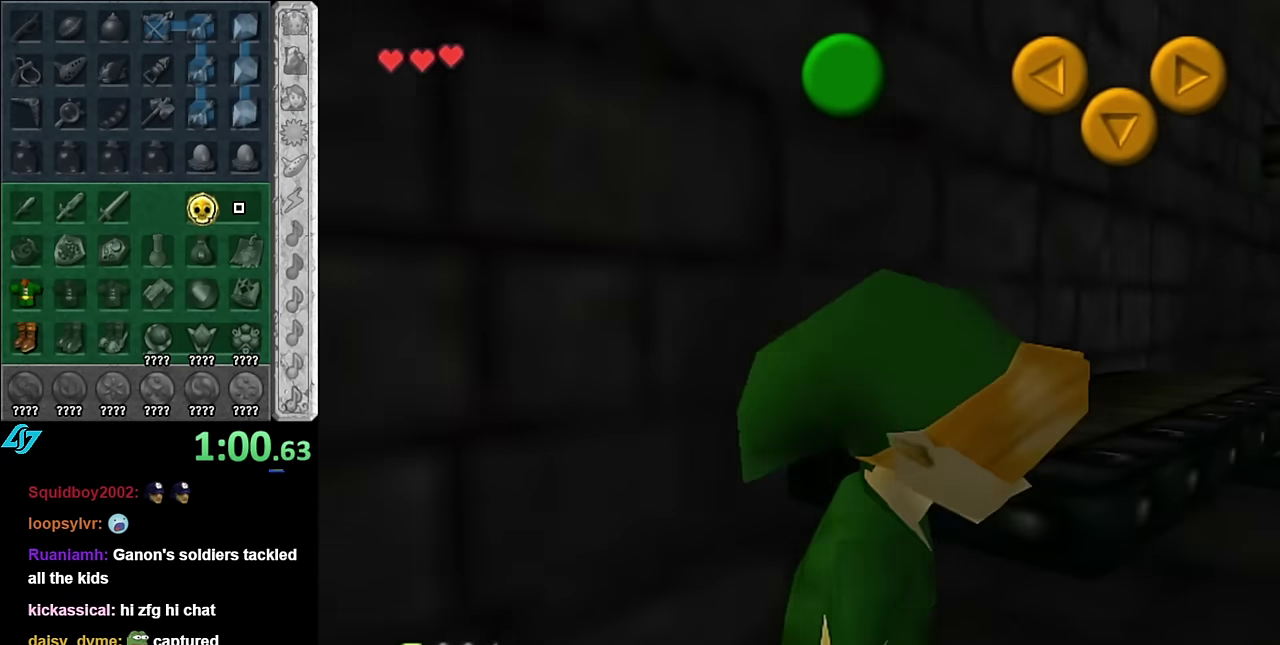
{"buttons": [], "left_stick": "up", "right_stick": "center", "events": [[67, "left_stick", "up-right"], [267, "left_stick", "up"]]}
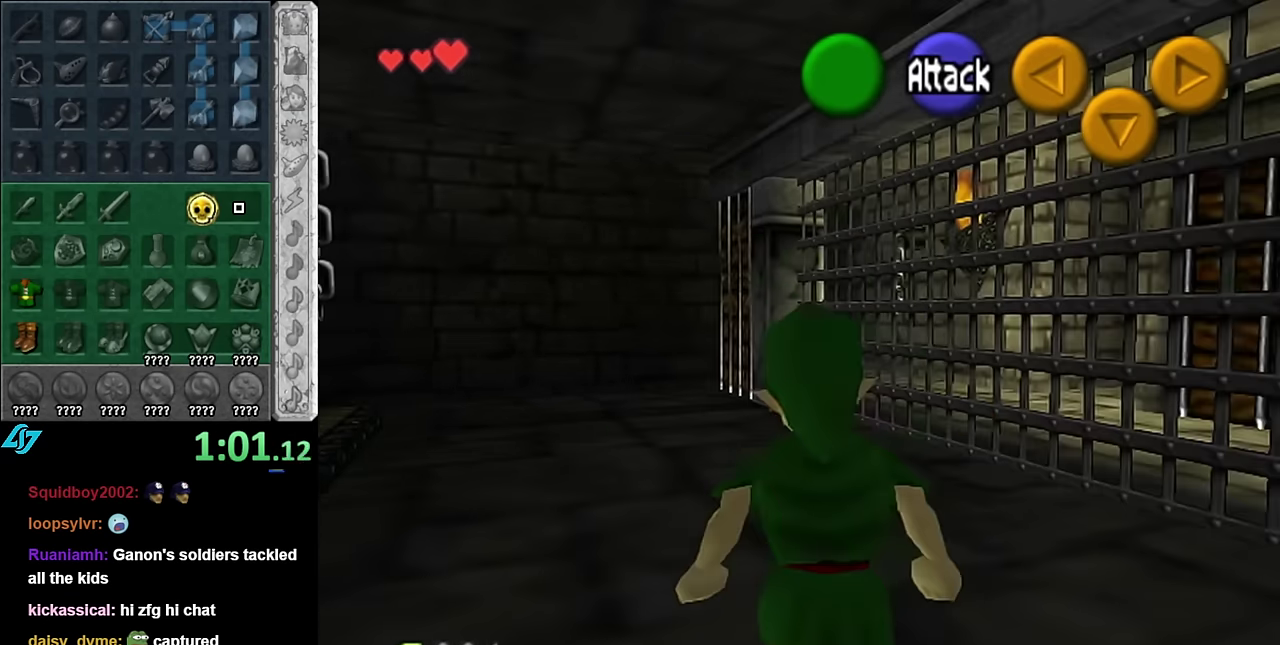
{"buttons": ["A"], "left_stick": "up", "right_stick": "center", "events": [[17, "left_stick", "up-left"], [83, "left_stick", "up"], [383, "A", "down"]]}
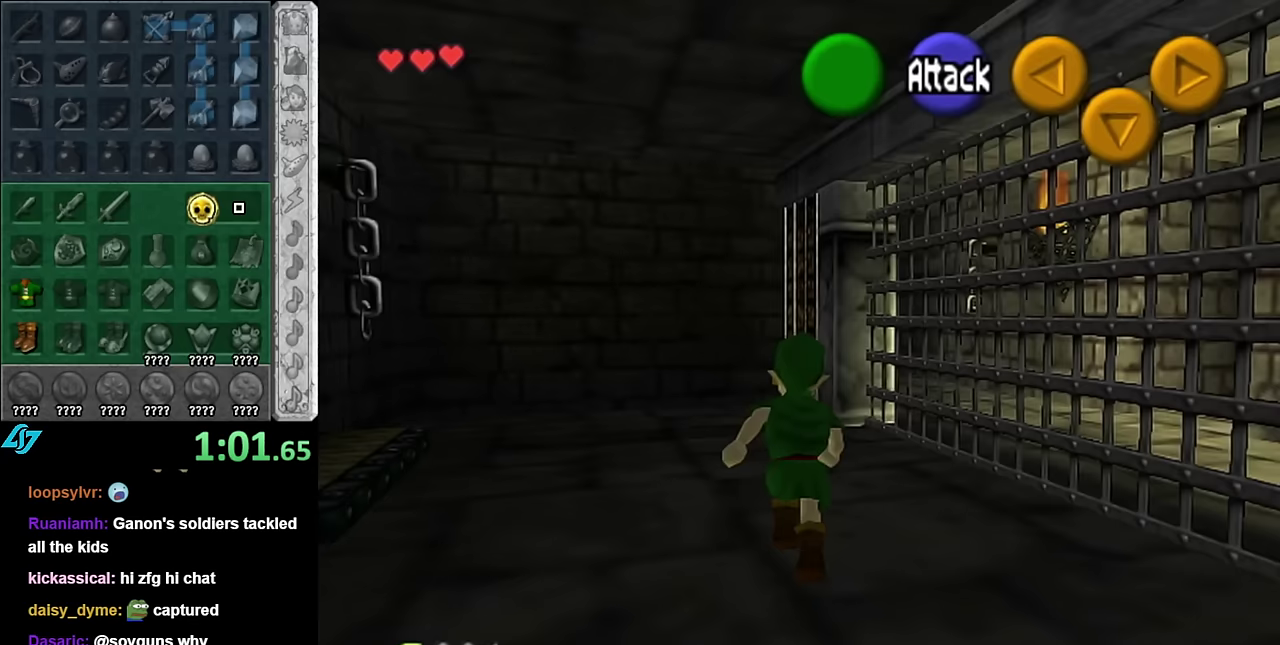
{"buttons": [], "left_stick": "up", "right_stick": "center", "events": [[17, "A", "up"]]}
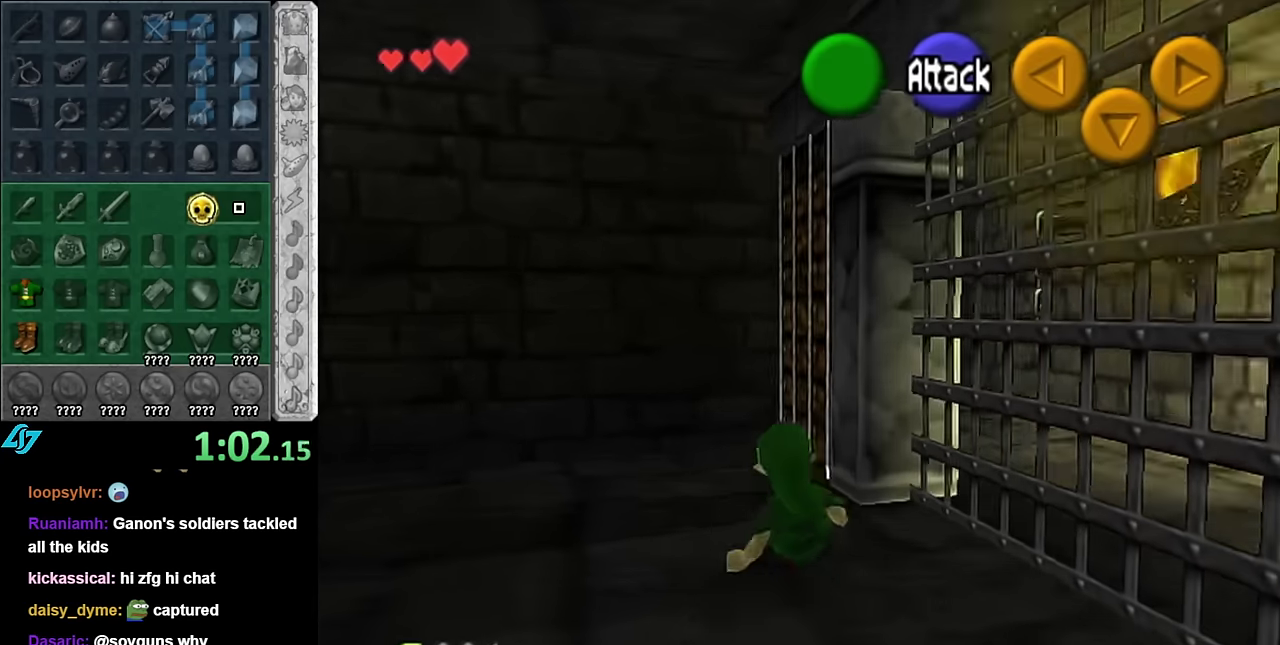
{"buttons": ["L1"], "left_stick": "up-right", "right_stick": "center", "events": [[267, "left_stick", "up-right"], [483, "L1", "down"]]}
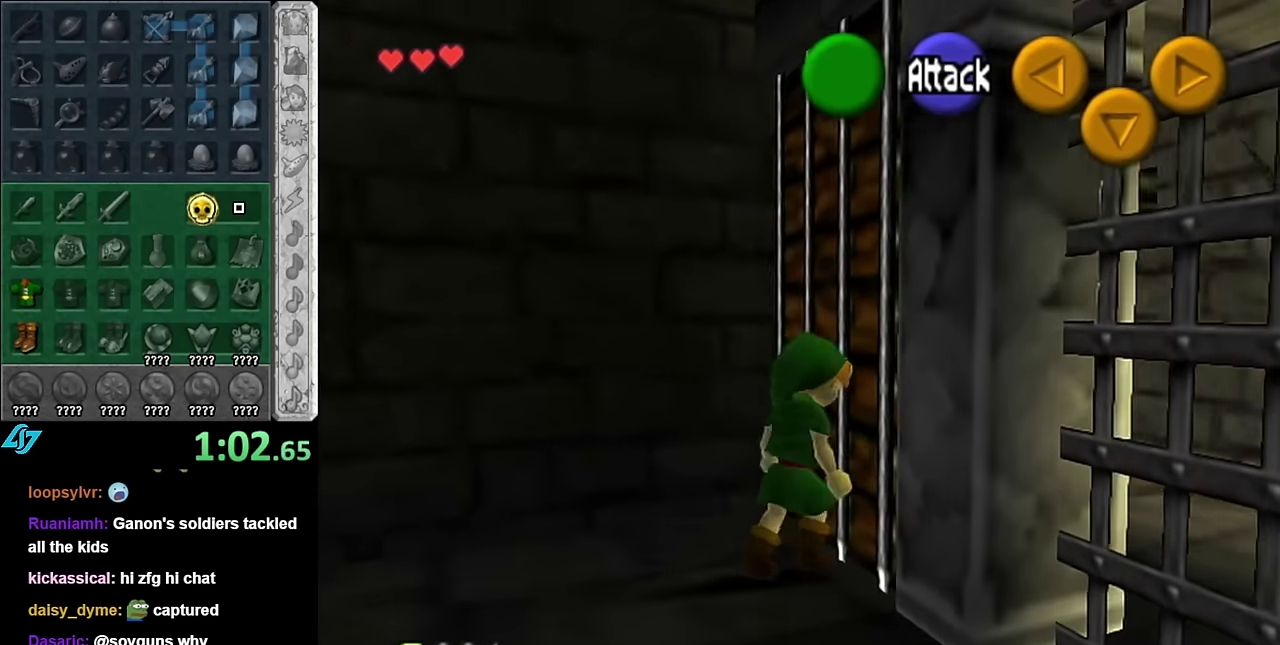
{"buttons": [], "left_stick": "up", "right_stick": "center", "events": [[50, "left_stick", "center"], [233, "L1", "up"], [450, "left_stick", "up"]]}
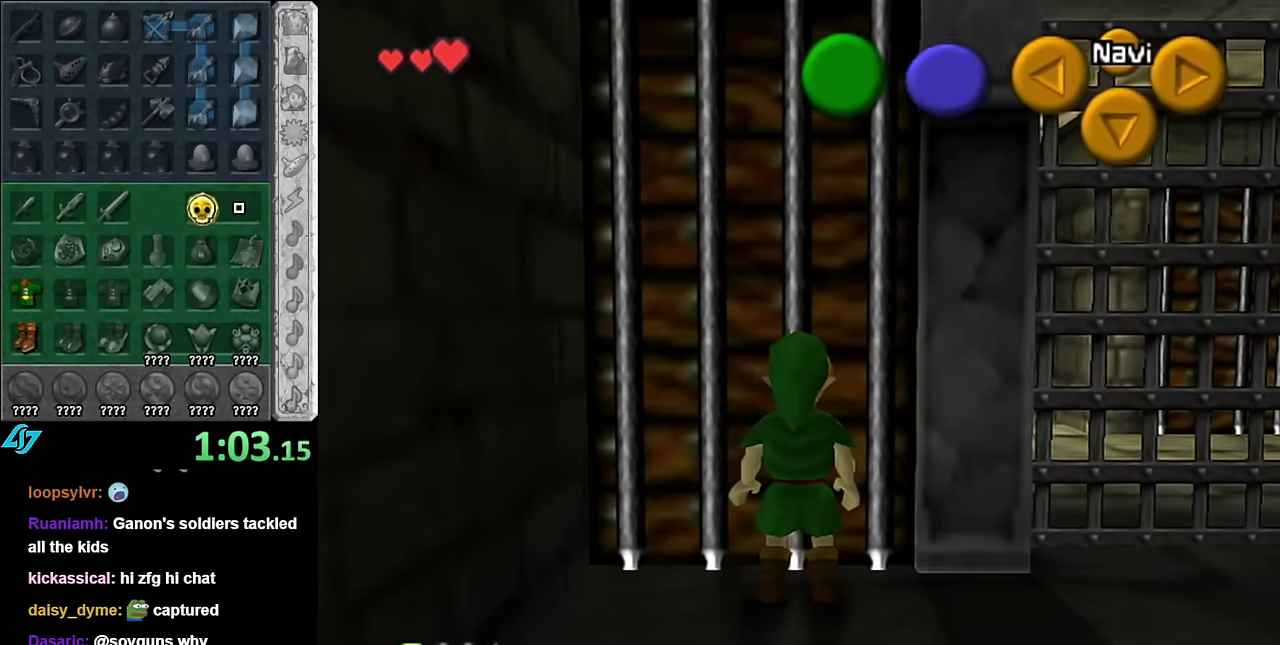
{"buttons": [], "left_stick": "center", "right_stick": "center", "events": [[83, "right_stick", "up"], [100, "left_stick", "center"], [267, "right_stick", "center"]]}
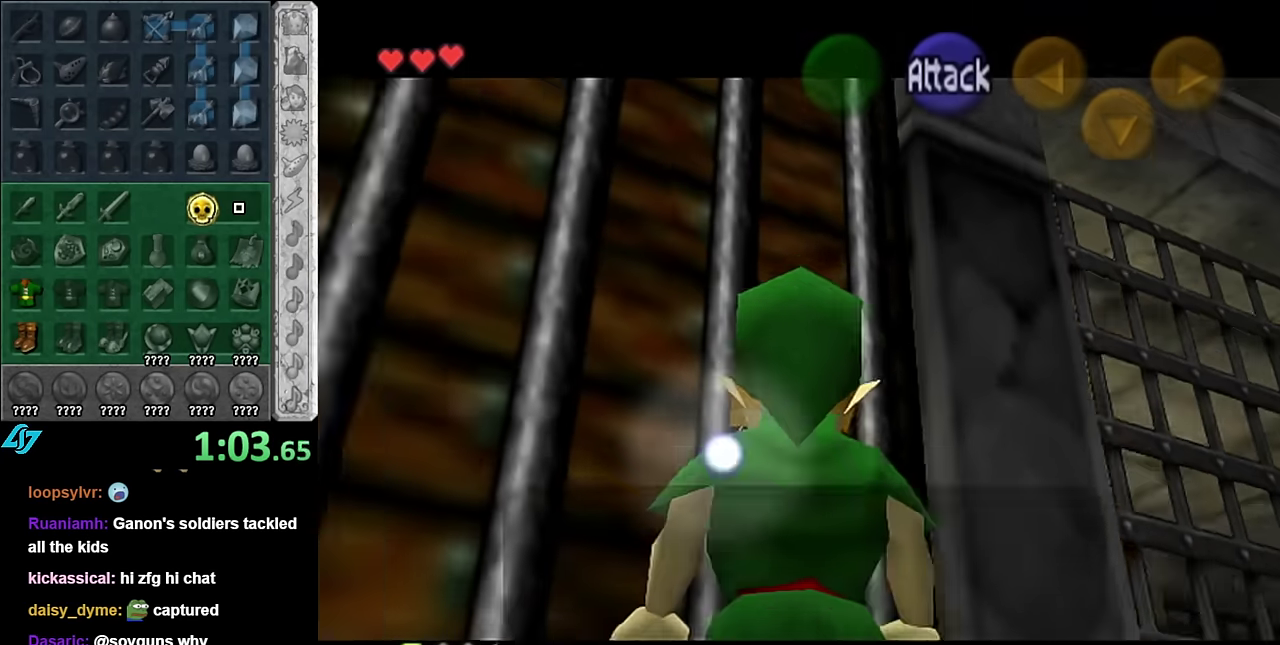
{"buttons": [], "left_stick": "center", "right_stick": "center", "events": []}
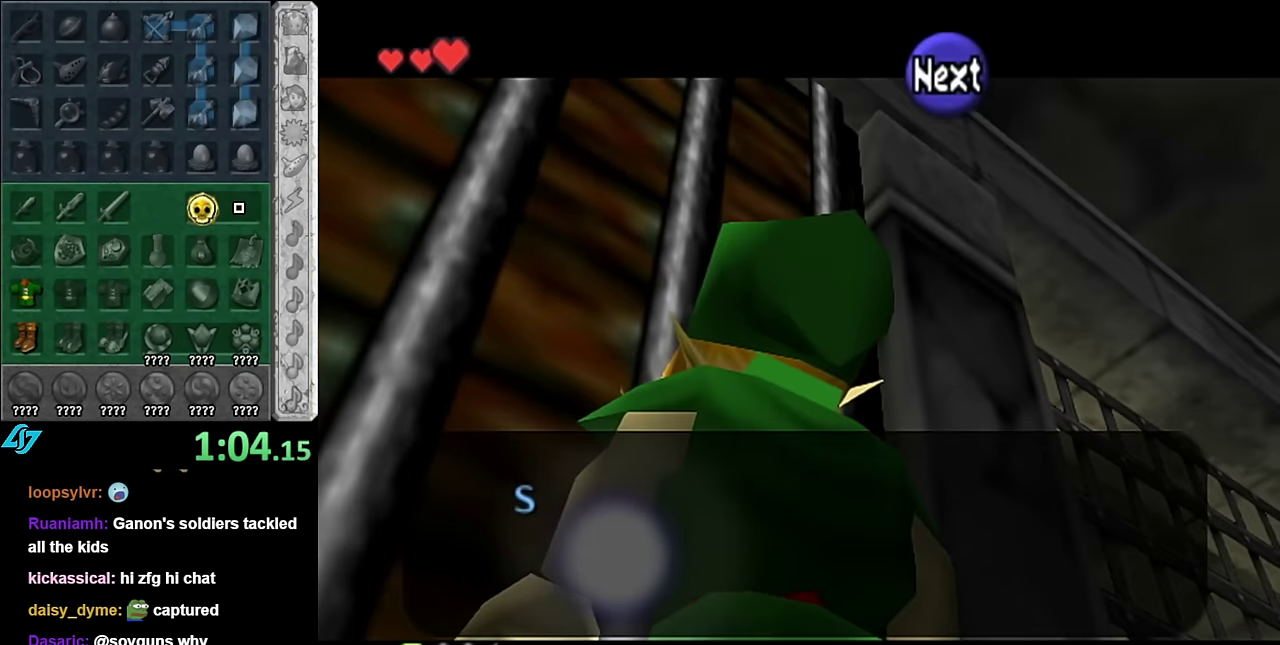
{"buttons": ["B"], "left_stick": "center", "right_stick": "center", "events": [[450, "B", "down"]]}
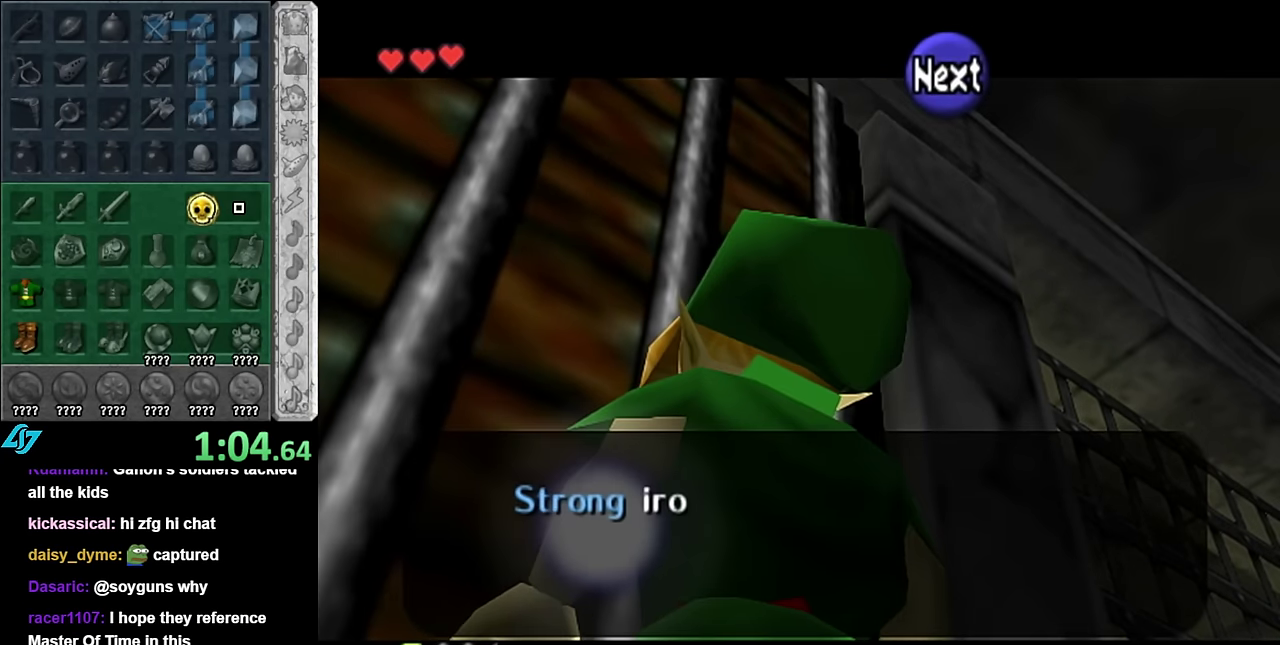
{"buttons": [], "left_stick": "center", "right_stick": "center", "events": [[67, "B", "up"], [350, "A", "down"], [483, "A", "up"]]}
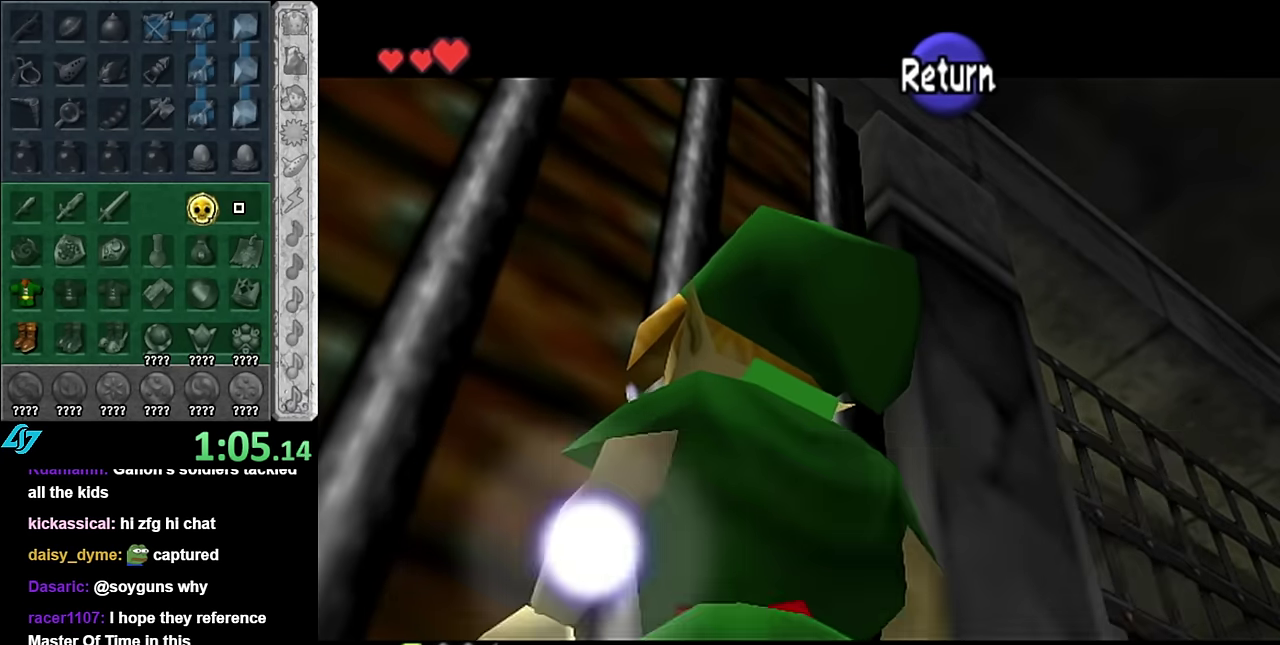
{"buttons": [], "left_stick": "up-right", "right_stick": "center", "events": [[167, "left_stick", "right"], [350, "left_stick", "up-right"]]}
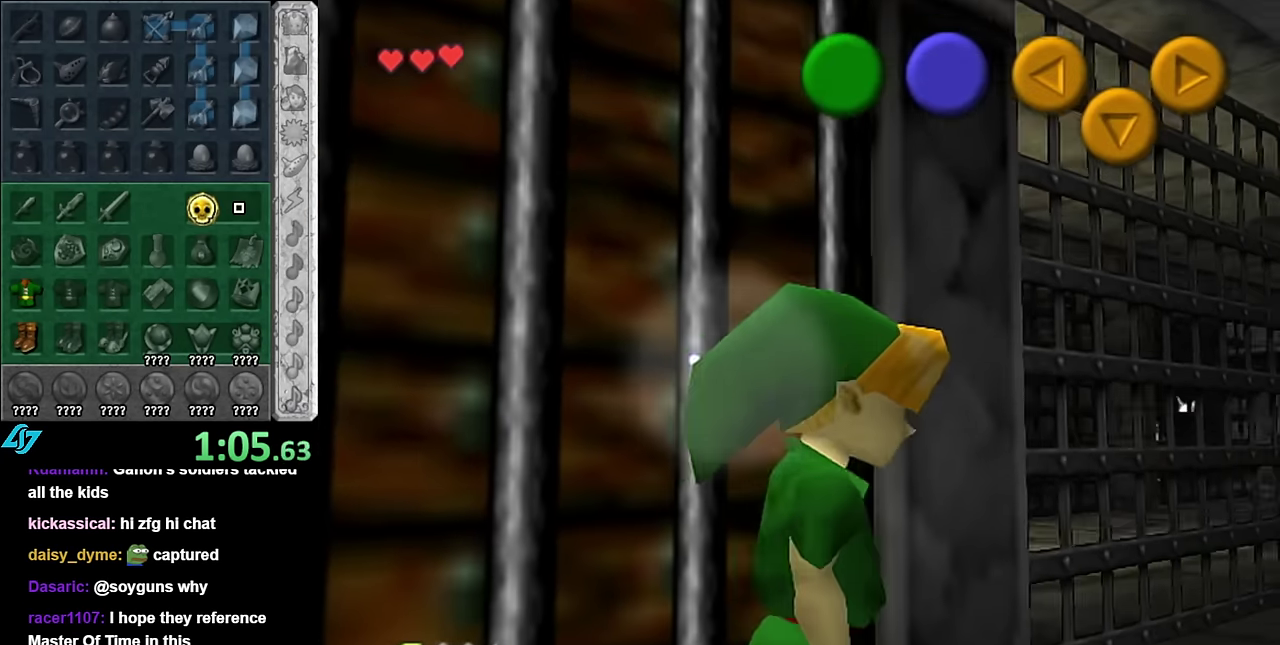
{"buttons": ["A"], "left_stick": "up", "right_stick": "center", "events": [[167, "left_stick", "up"], [483, "A", "down"]]}
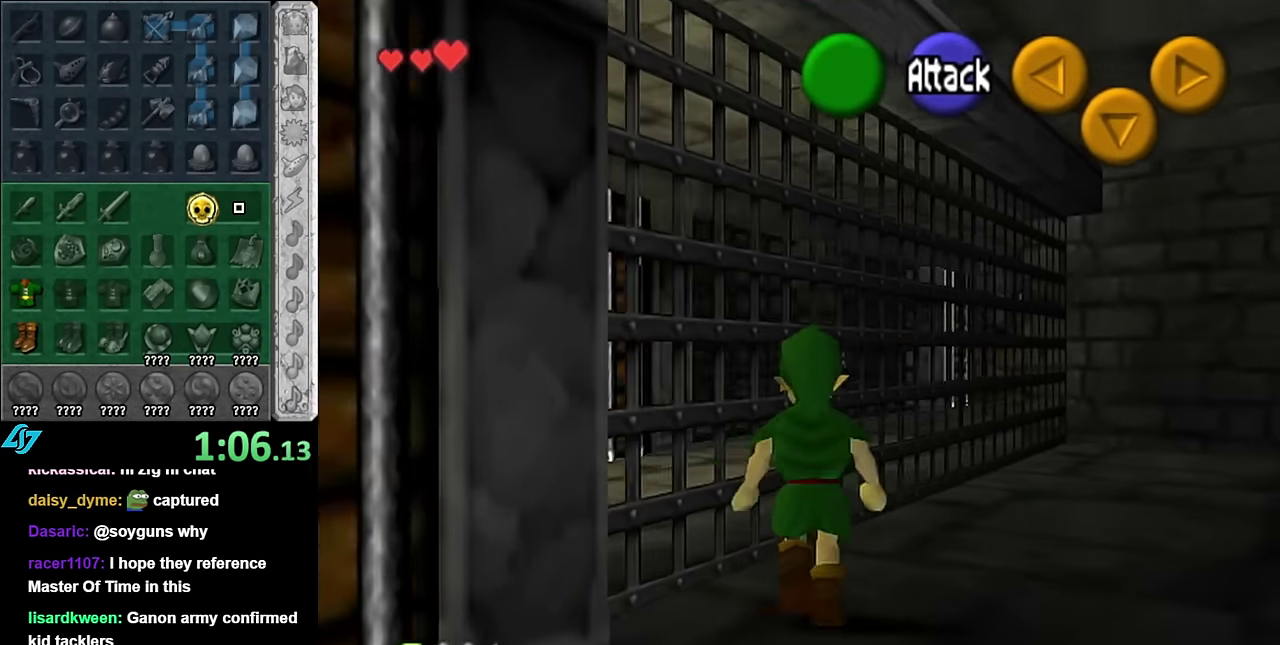
{"buttons": [], "left_stick": "up", "right_stick": "center", "events": [[167, "A", "up"]]}
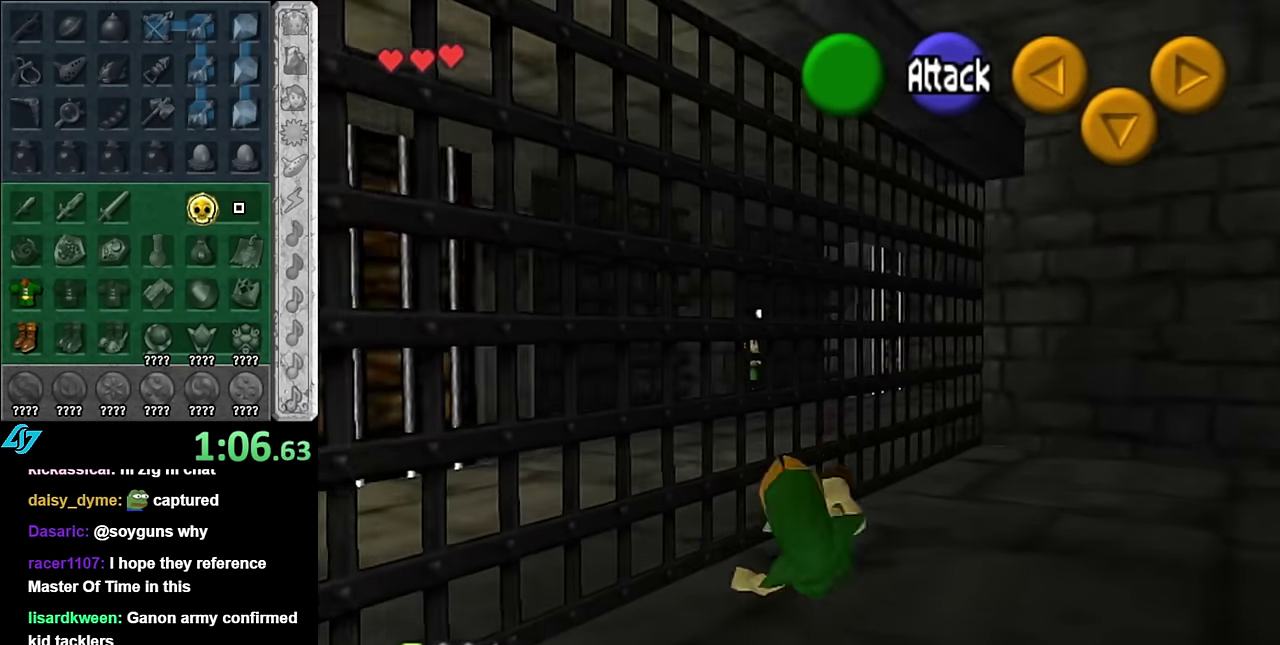
{"buttons": [], "left_stick": "up-right", "right_stick": "center", "events": [[233, "left_stick", "up-right"]]}
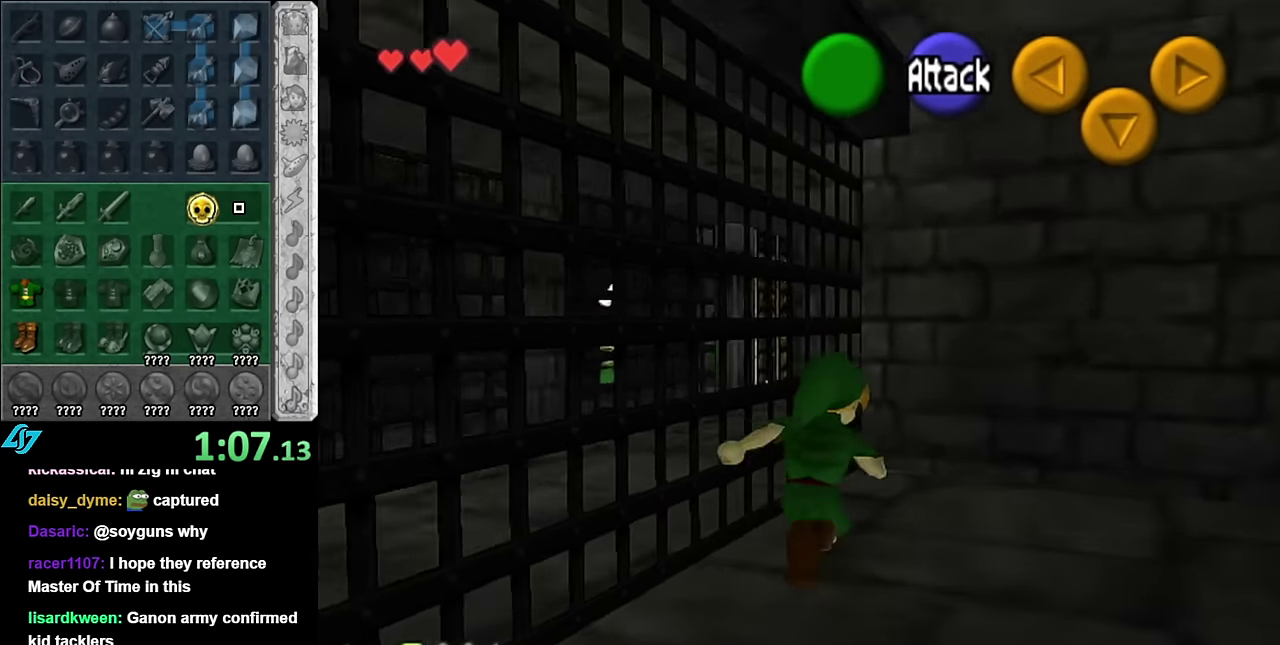
{"buttons": [], "left_stick": "center", "right_stick": "center", "events": [[167, "left_stick", "up"], [383, "left_stick", "center"]]}
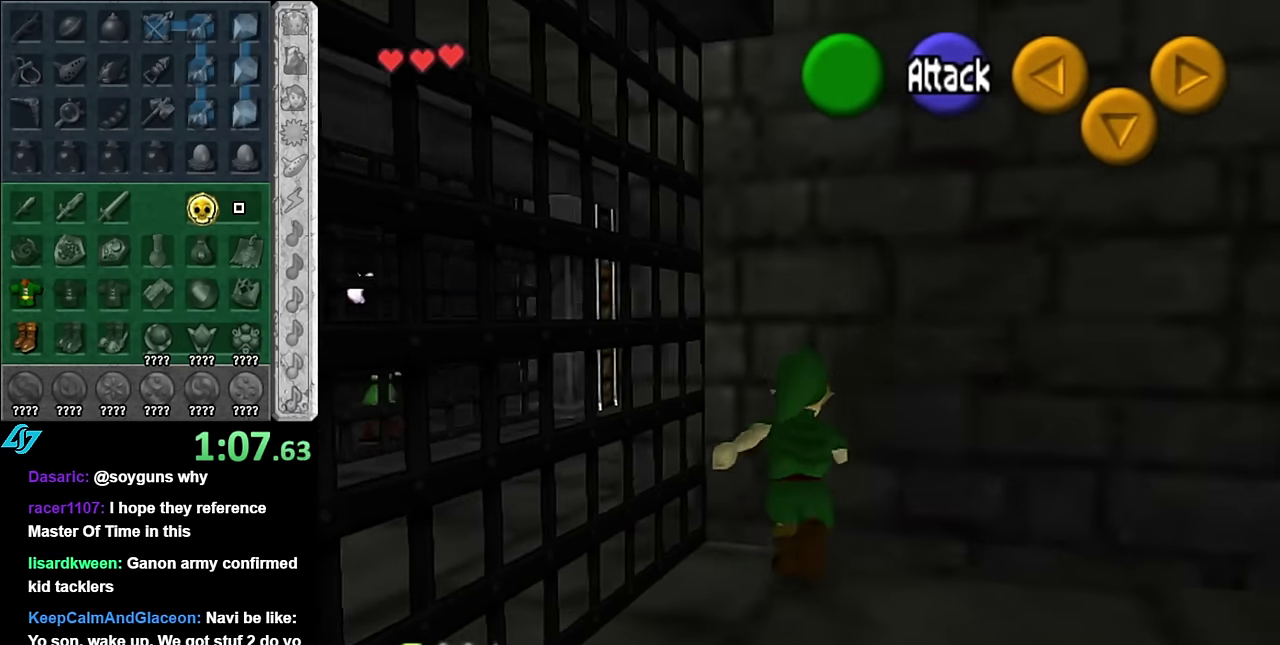
{"buttons": [], "left_stick": "center", "right_stick": "center", "events": [[17, "left_stick", "down-right"], [167, "L1", "down"], [233, "left_stick", "center"], [450, "L1", "up"]]}
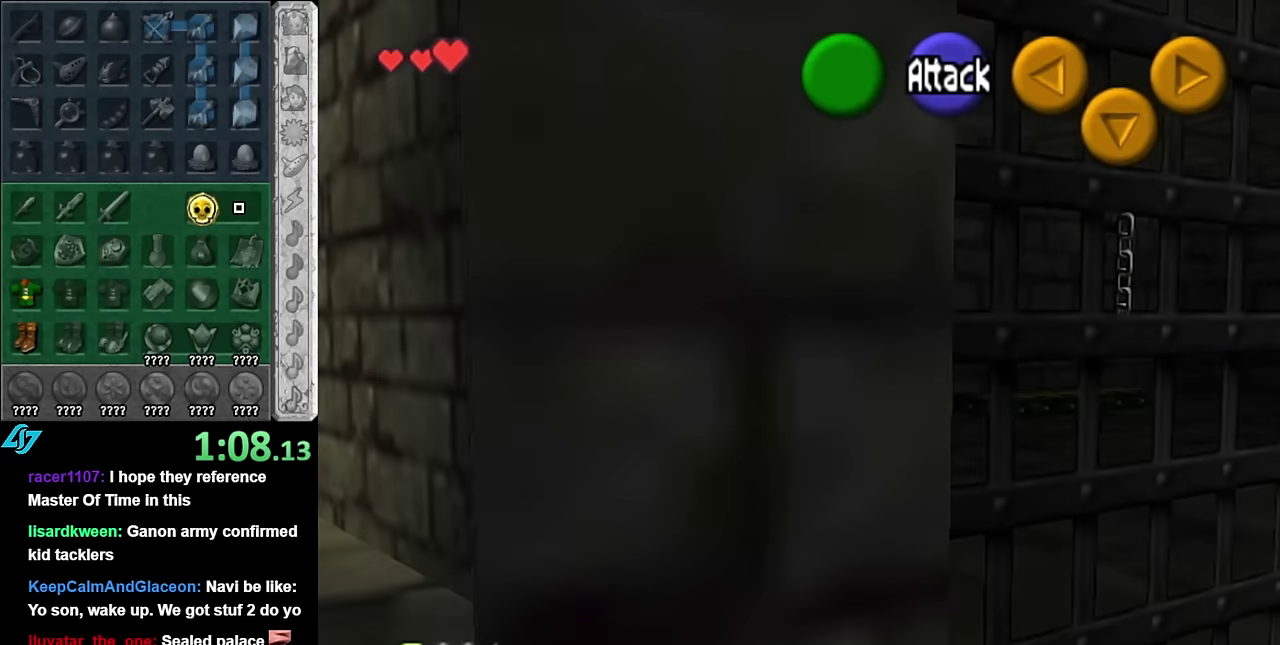
{"buttons": [], "left_stick": "up", "right_stick": "center", "events": [[16, "left_stick", "up"], [133, "left_stick", "up-right"], [383, "left_stick", "up"]]}